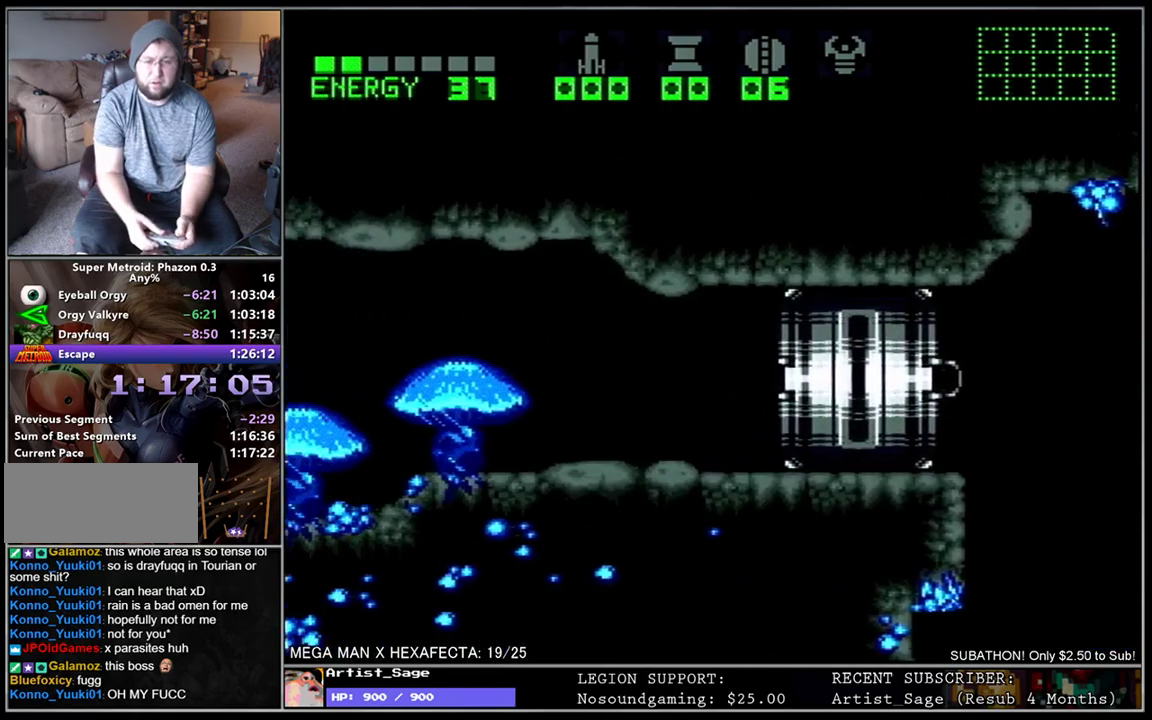
Gameplay with a controller (Nintendo layout); each line is a JSON object with the inputs held at the frame after it. "events" lists button and stick changes between this image and that frame as [ms after this image, input, new state], when the widget could be followed in between. Not read: L1 L3 R1 R3.
{"buttons": ["DPAD_LEFT"], "events": []}
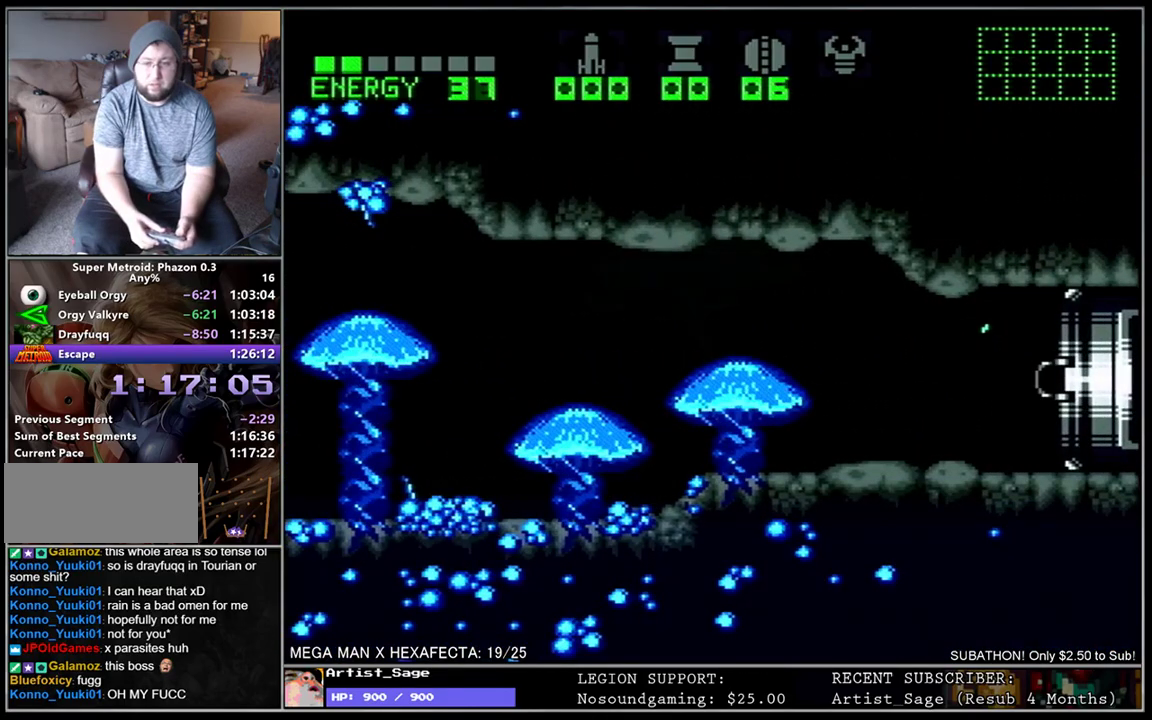
{"buttons": ["DPAD_LEFT"], "events": []}
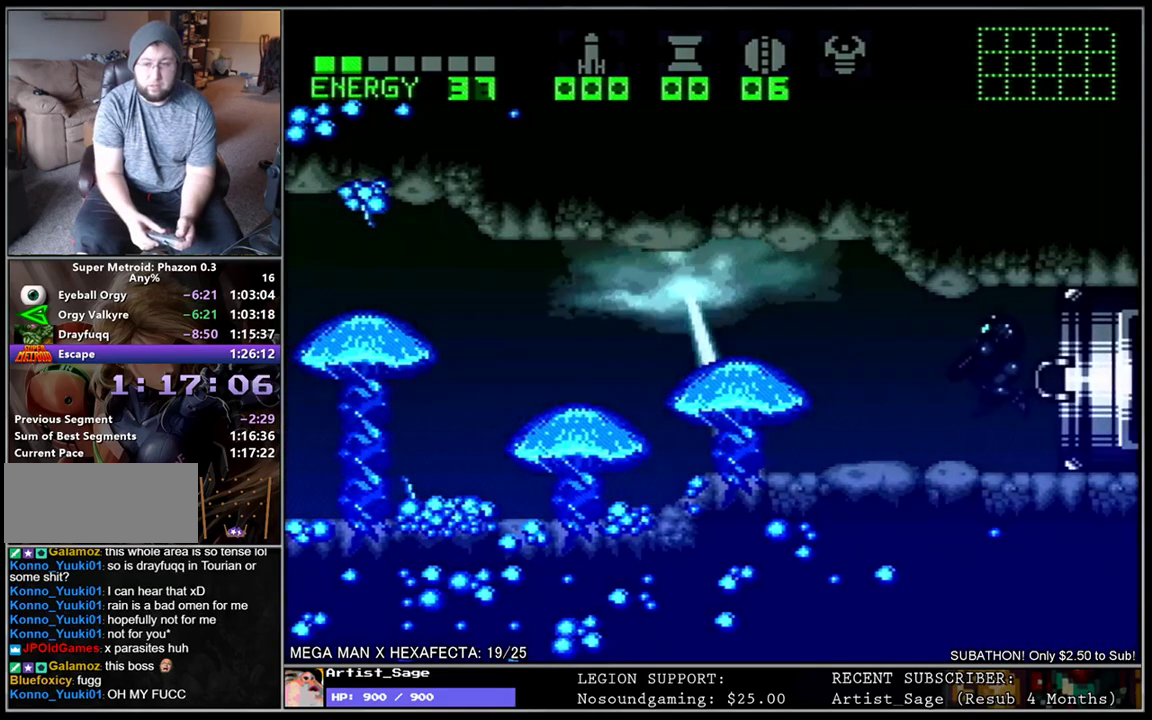
{"buttons": ["DPAD_LEFT"], "events": []}
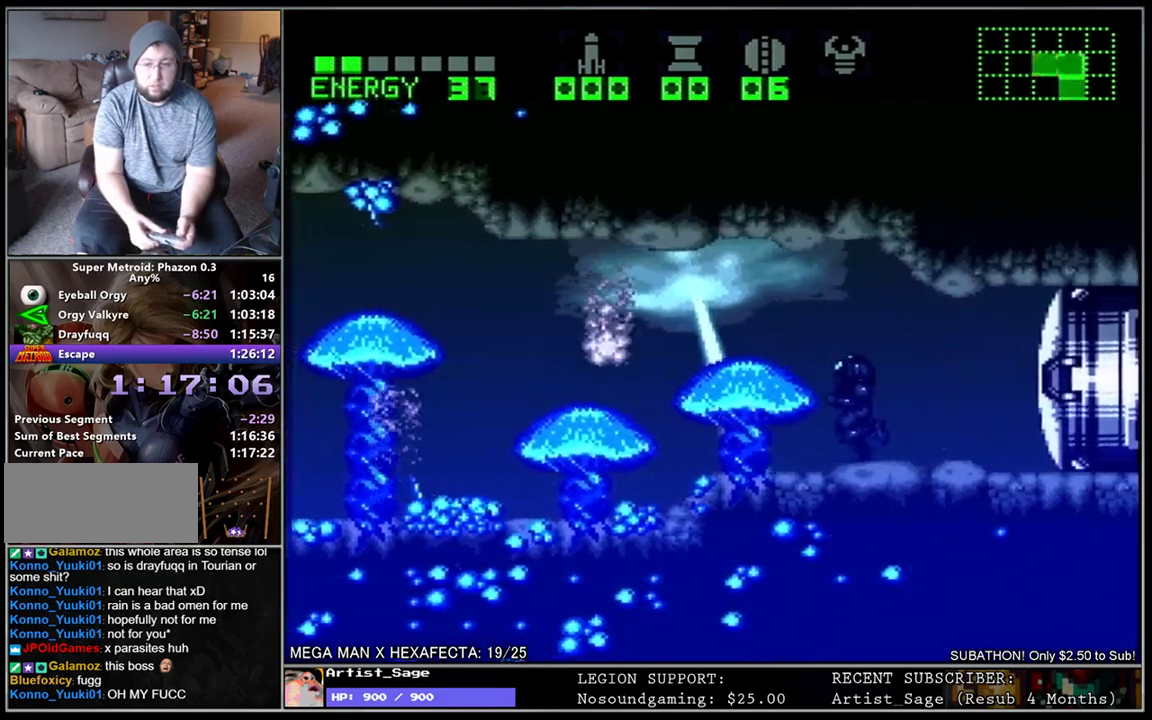
{"buttons": ["DPAD_LEFT"], "events": []}
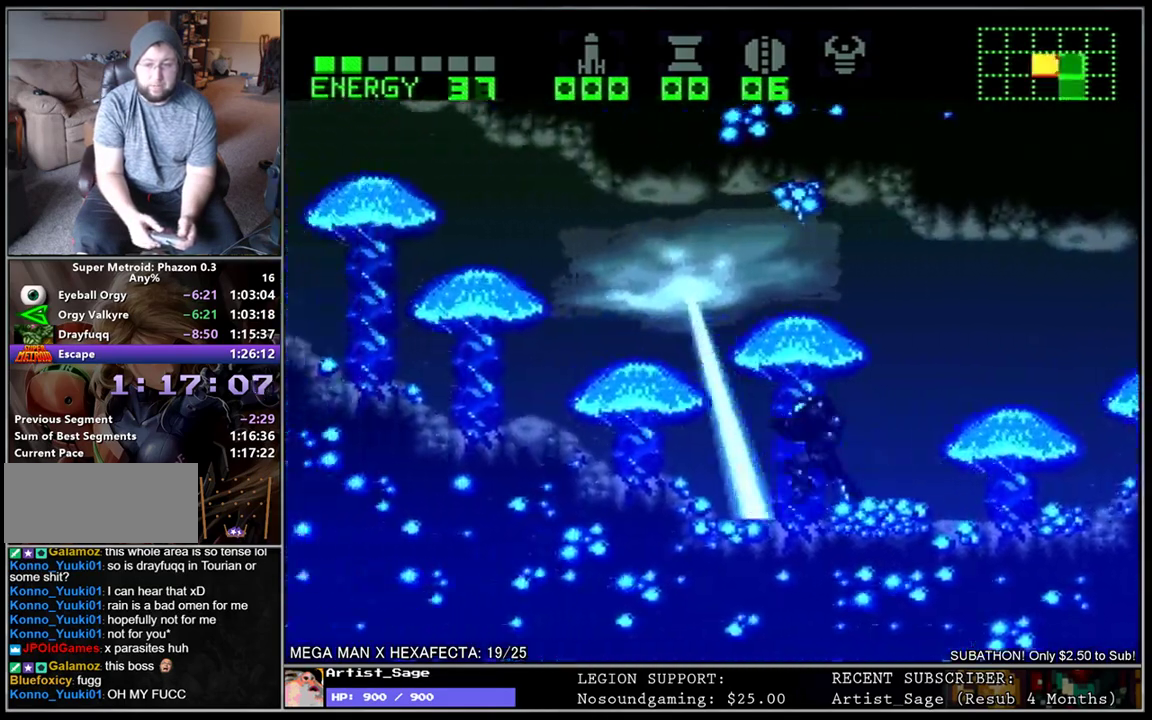
{"buttons": ["B", "DPAD_LEFT"], "events": [[367, "B", "down"]]}
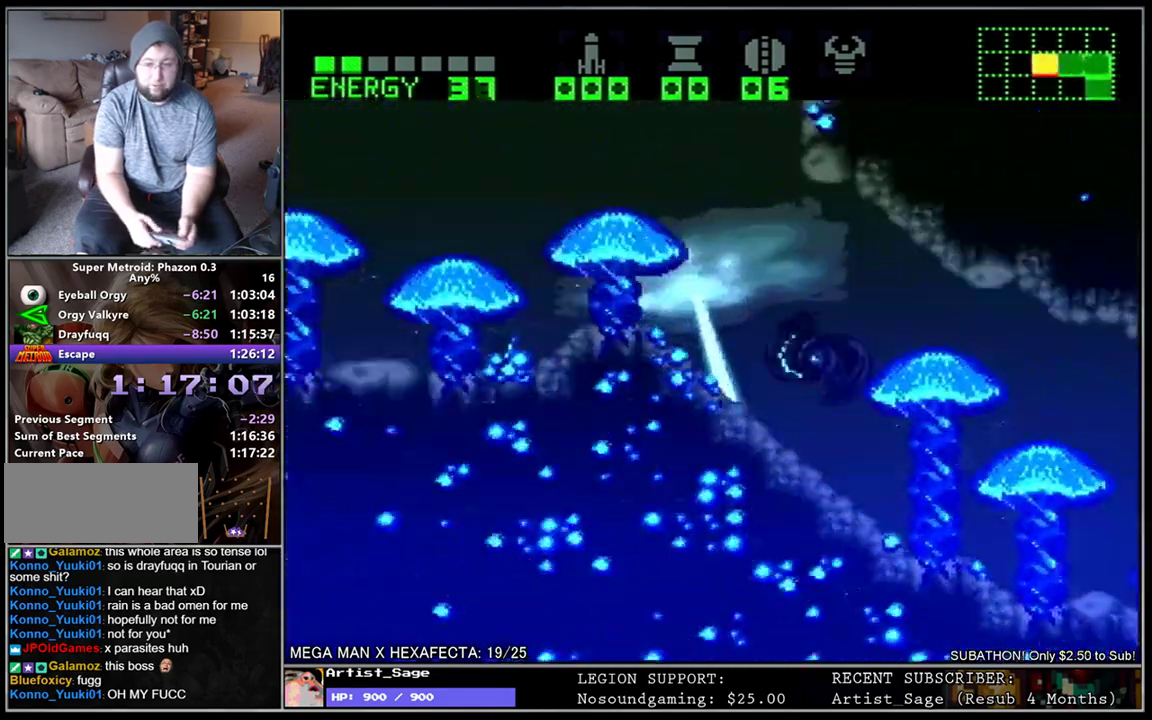
{"buttons": ["DPAD_LEFT"], "events": [[317, "B", "up"]]}
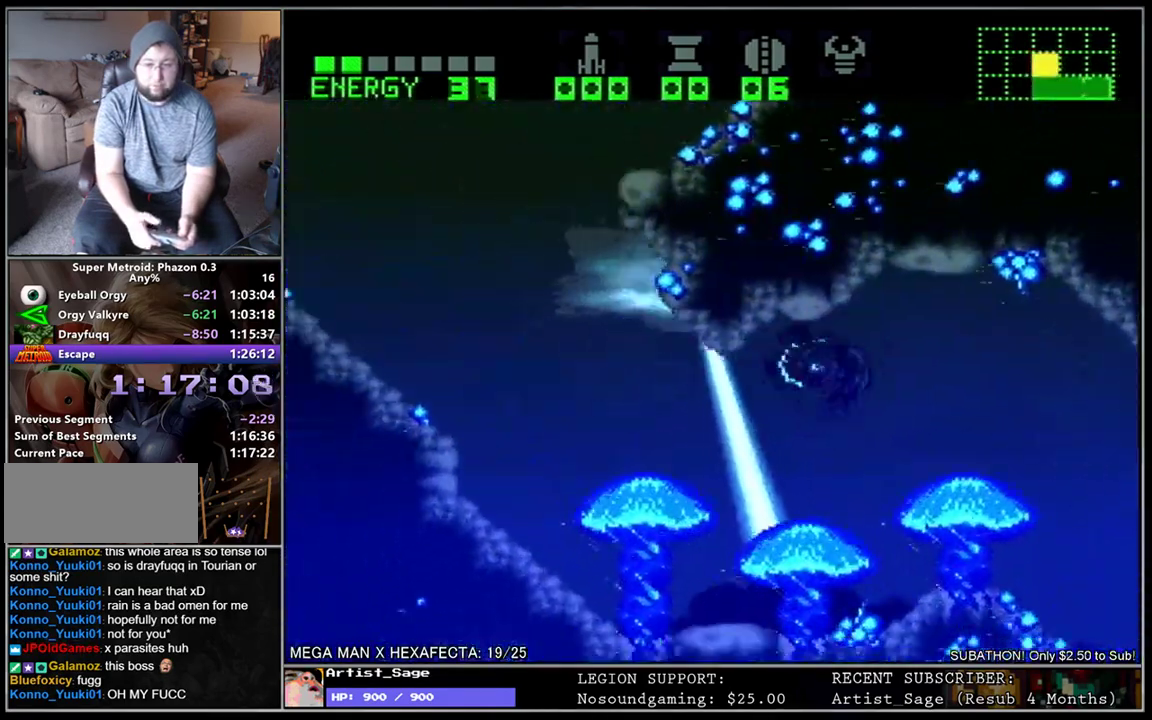
{"buttons": ["DPAD_LEFT"], "events": []}
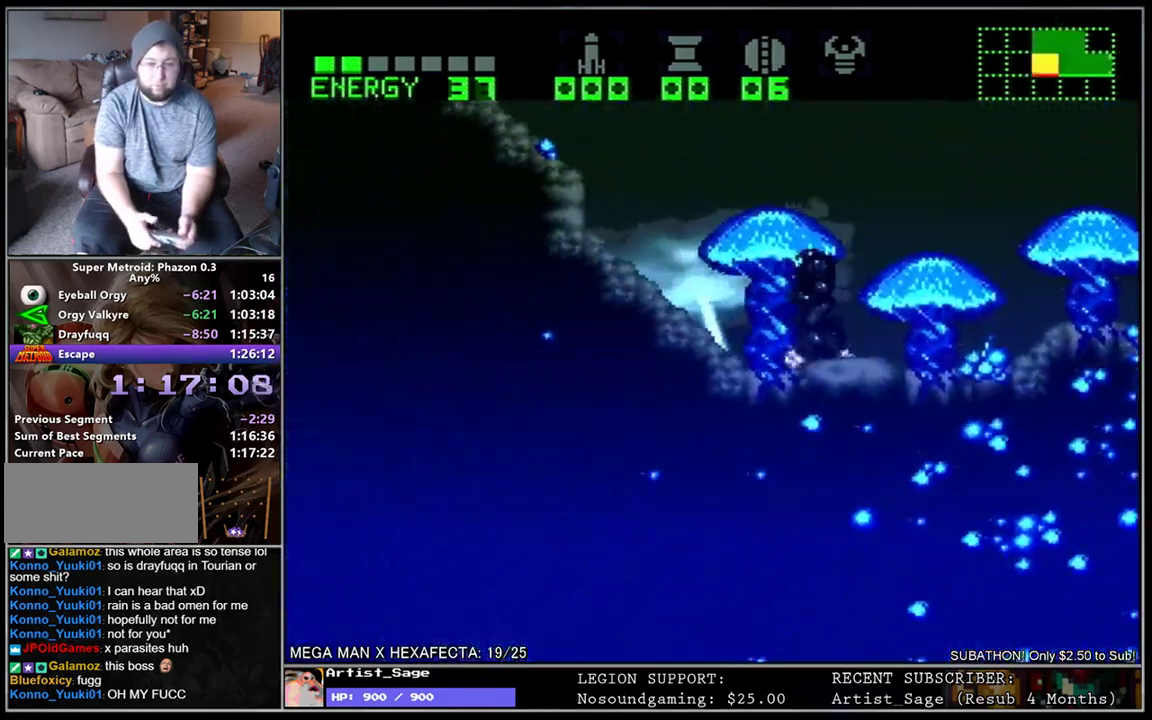
{"buttons": ["B", "DPAD_RIGHT"], "events": [[100, "B", "down"], [317, "DPAD_LEFT", "up"], [417, "DPAD_RIGHT", "down"]]}
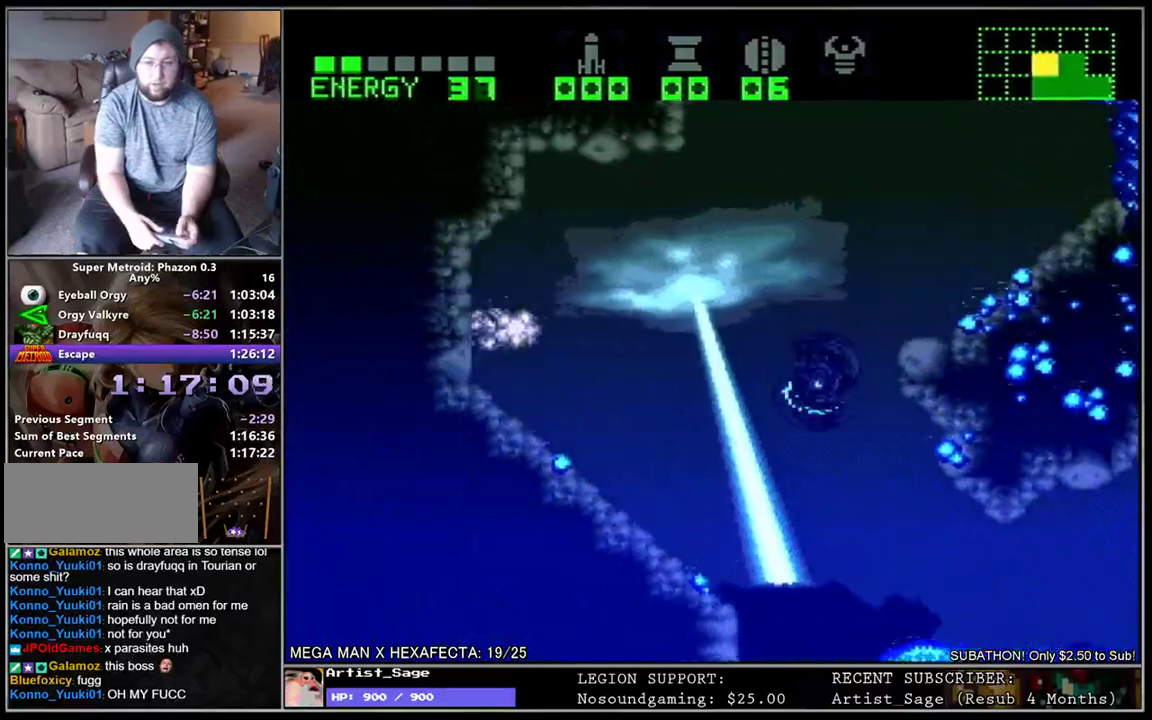
{"buttons": ["DPAD_RIGHT"], "events": [[233, "B", "up"], [333, "DPAD_DOWN", "down"], [400, "DPAD_DOWN", "up"]]}
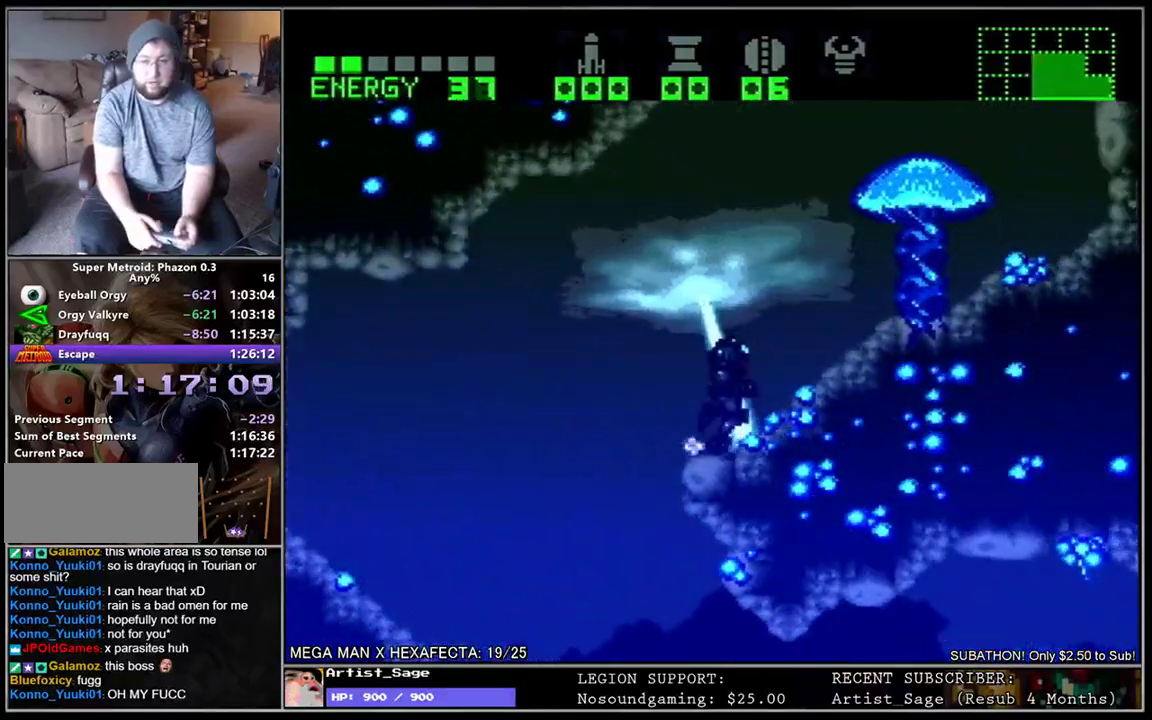
{"buttons": ["B", "DPAD_LEFT"], "events": [[17, "B", "down"], [67, "DPAD_RIGHT", "up"], [150, "DPAD_LEFT", "down"]]}
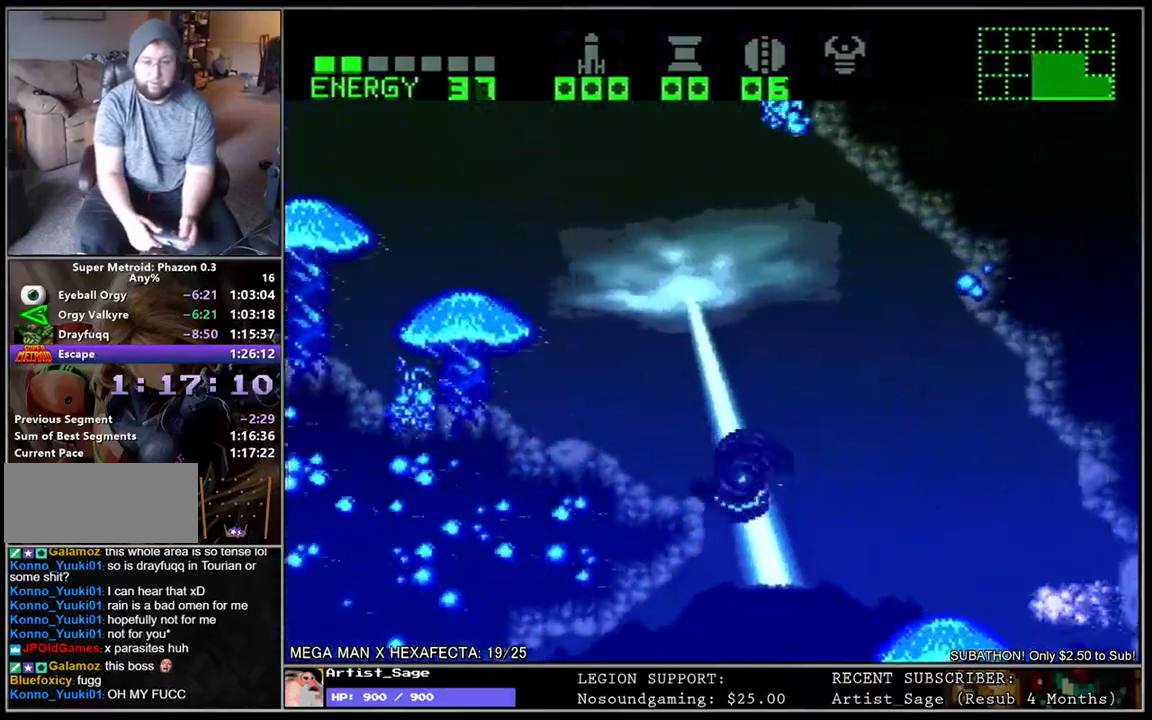
{"buttons": ["DPAD_LEFT"], "events": [[83, "B", "up"], [167, "DPAD_DOWN", "down"], [317, "DPAD_DOWN", "up"]]}
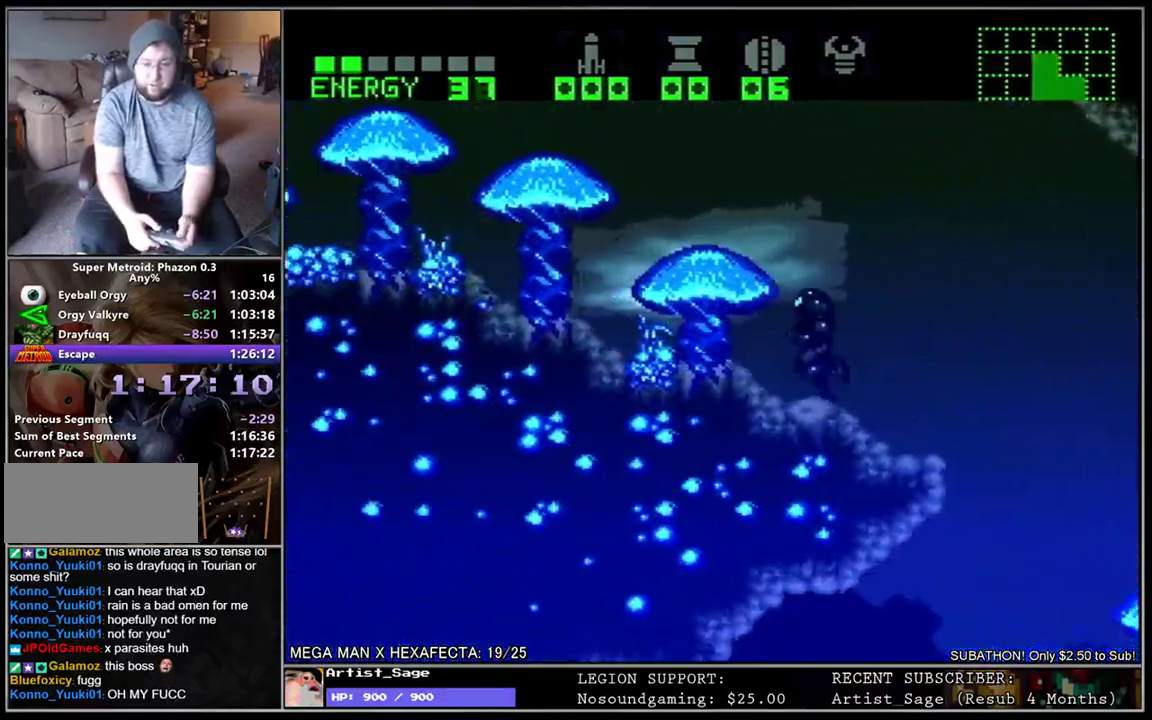
{"buttons": ["DPAD_LEFT"], "events": []}
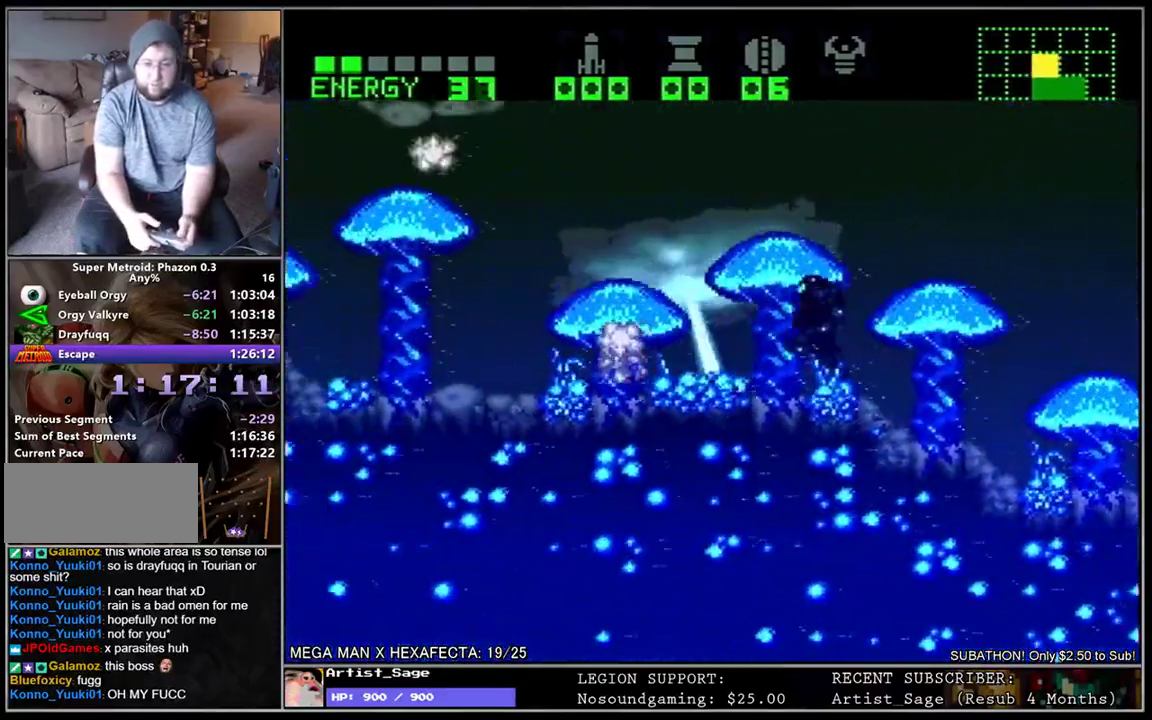
{"buttons": ["DPAD_LEFT"], "events": [[383, "B", "down"], [450, "B", "up"]]}
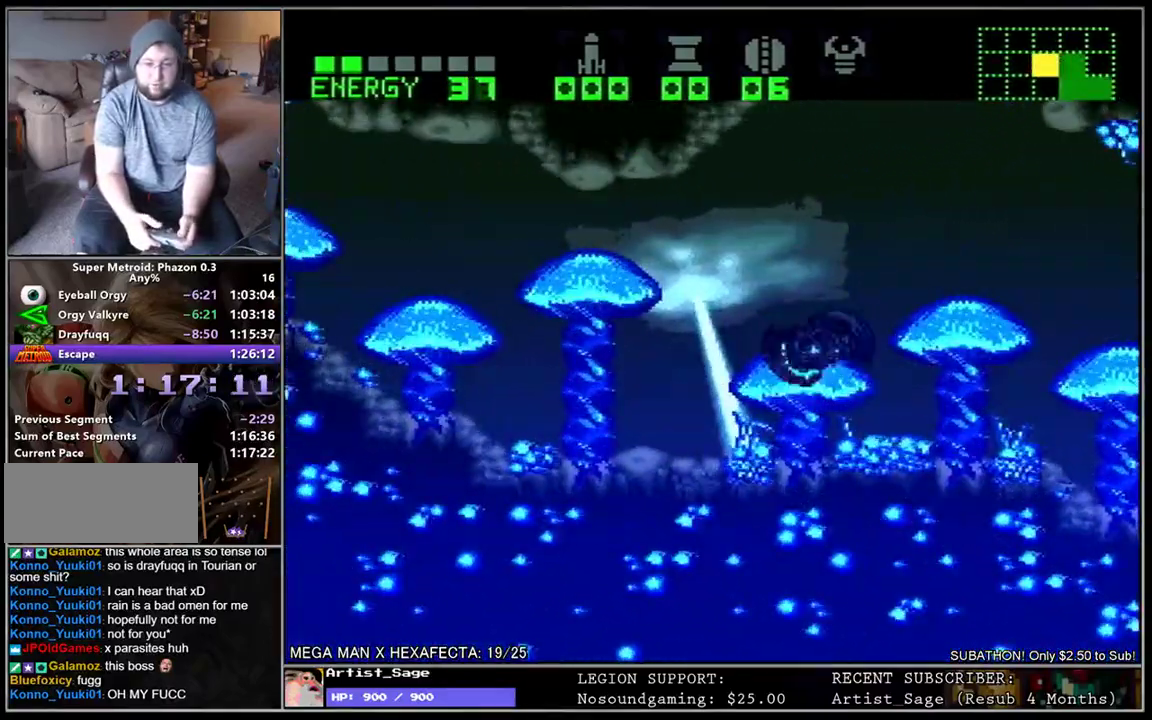
{"buttons": ["DPAD_LEFT"], "events": []}
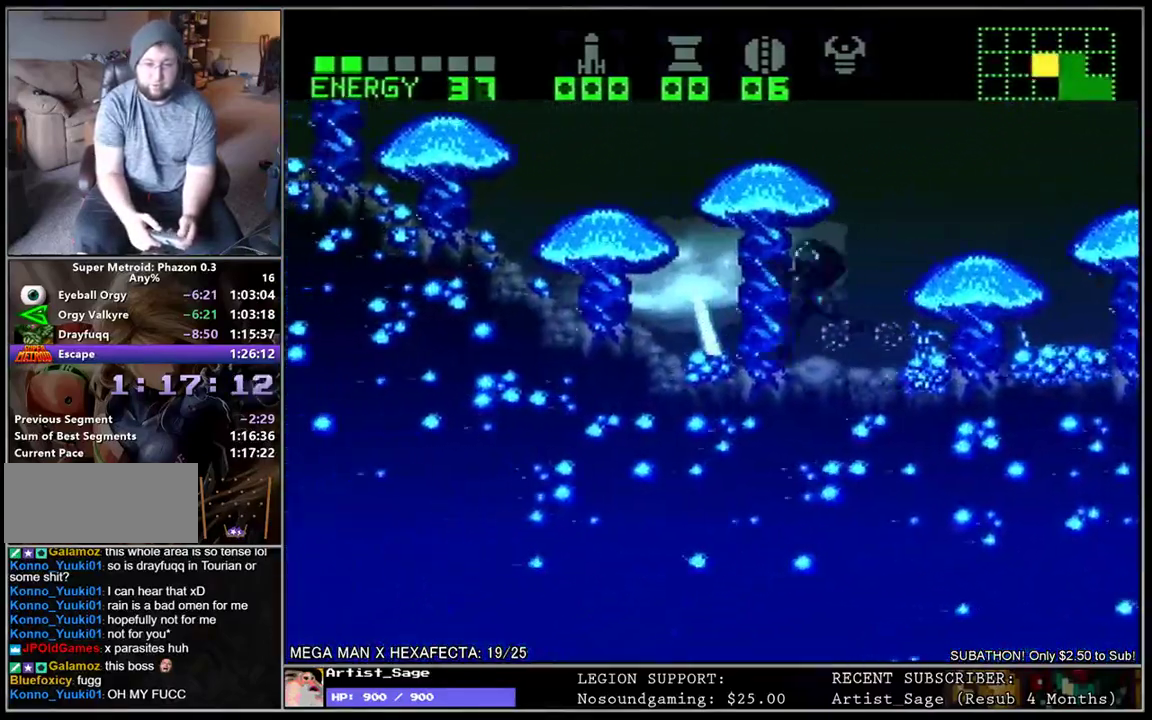
{"buttons": ["Y", "DPAD_LEFT"], "events": [[167, "Y", "down"], [233, "Y", "up"], [317, "Y", "down"], [400, "Y", "up"], [467, "Y", "down"]]}
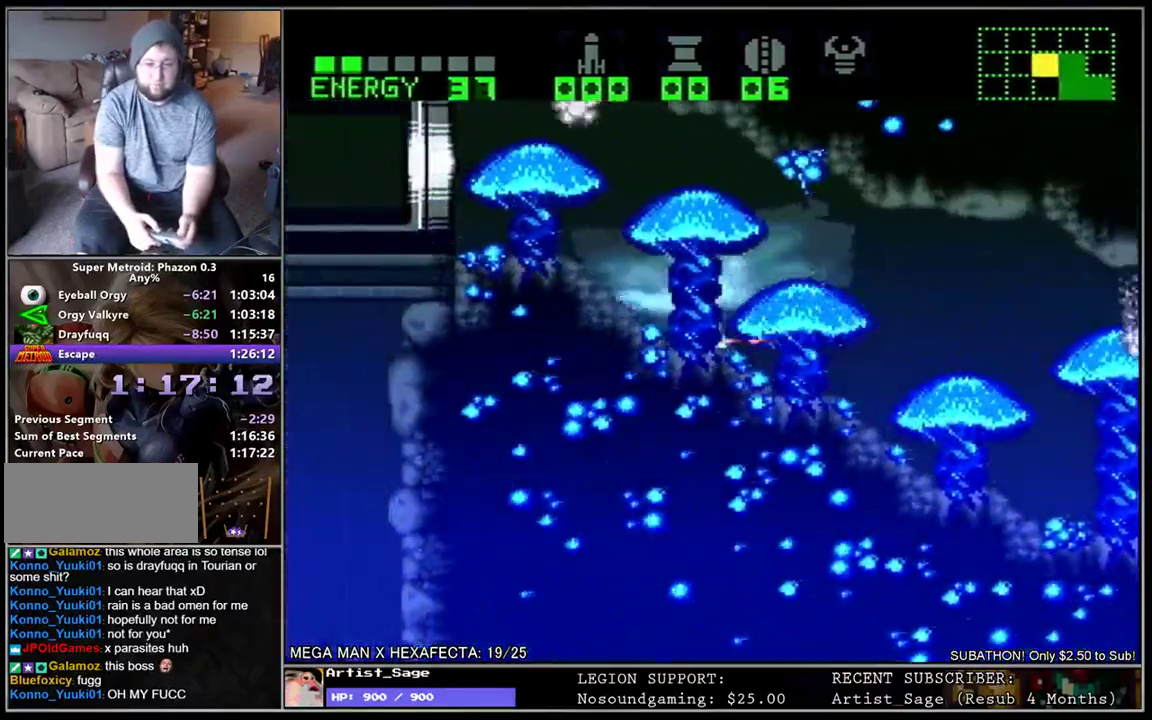
{"buttons": ["Y", "DPAD_LEFT"], "events": [[67, "Y", "up"], [133, "Y", "down"], [200, "Y", "up"], [483, "Y", "down"]]}
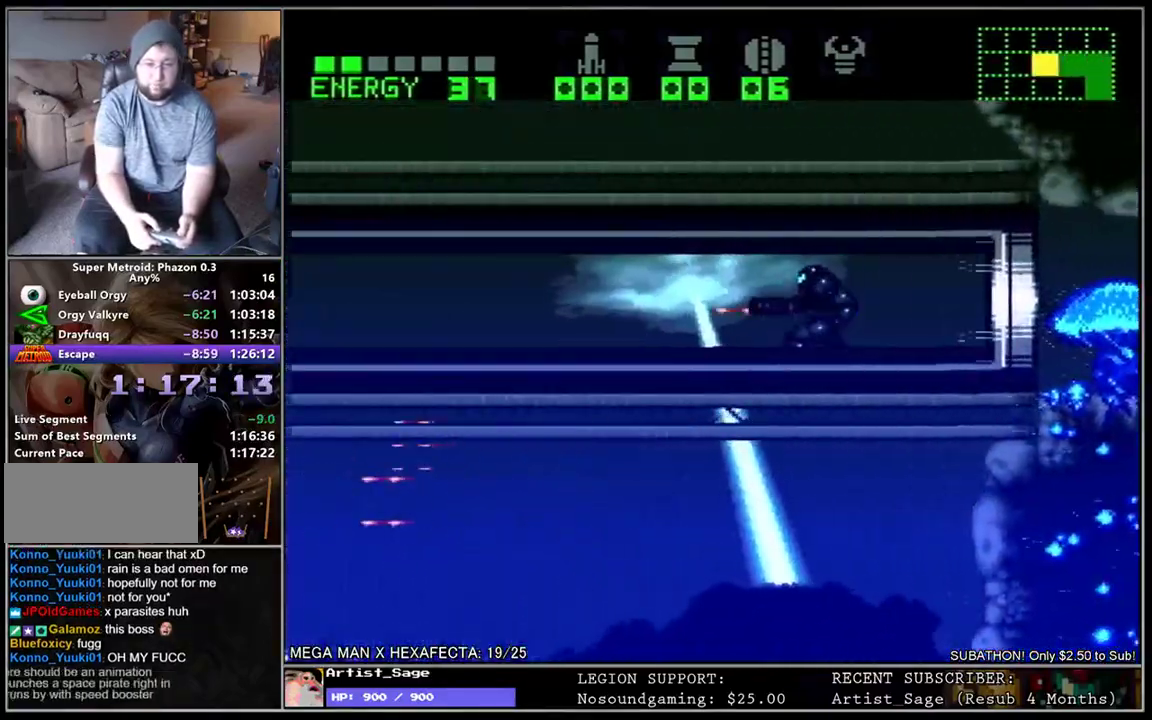
{"buttons": ["Y", "DPAD_LEFT"], "events": [[50, "Y", "up"], [133, "Y", "down"], [217, "Y", "up"], [283, "Y", "down"], [383, "Y", "up"], [450, "Y", "down"]]}
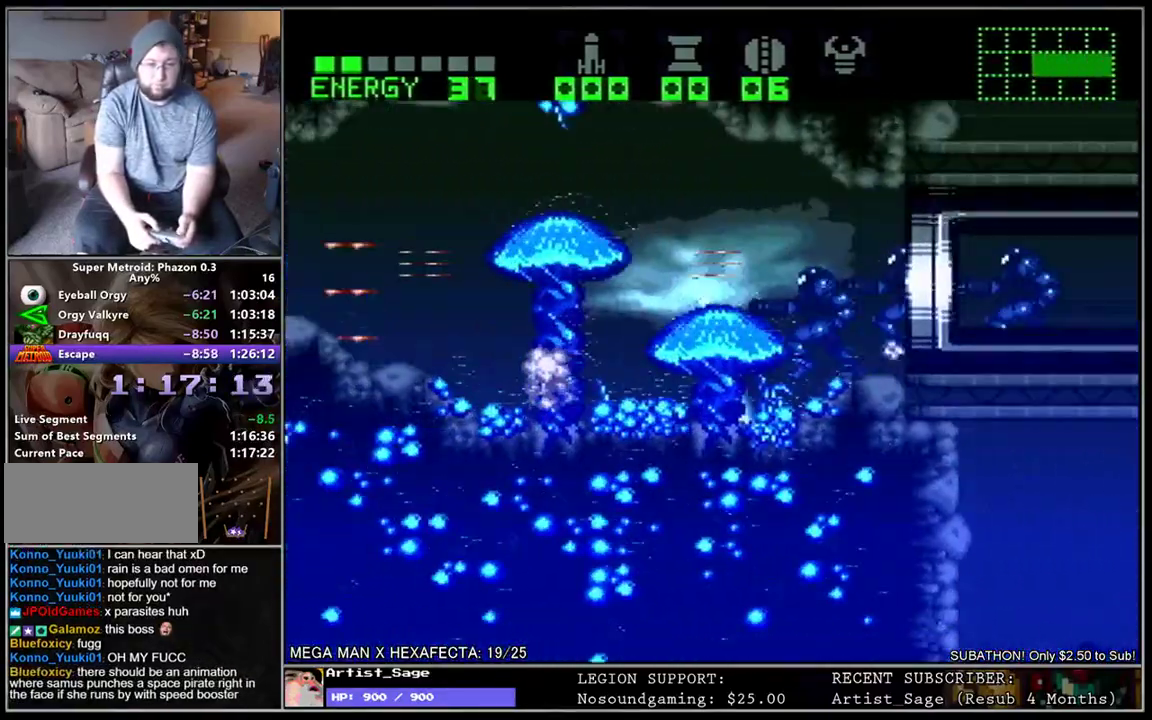
{"buttons": ["DPAD_LEFT"], "events": [[33, "Y", "up"], [117, "Y", "down"], [200, "Y", "up"], [267, "Y", "down"], [367, "Y", "up"]]}
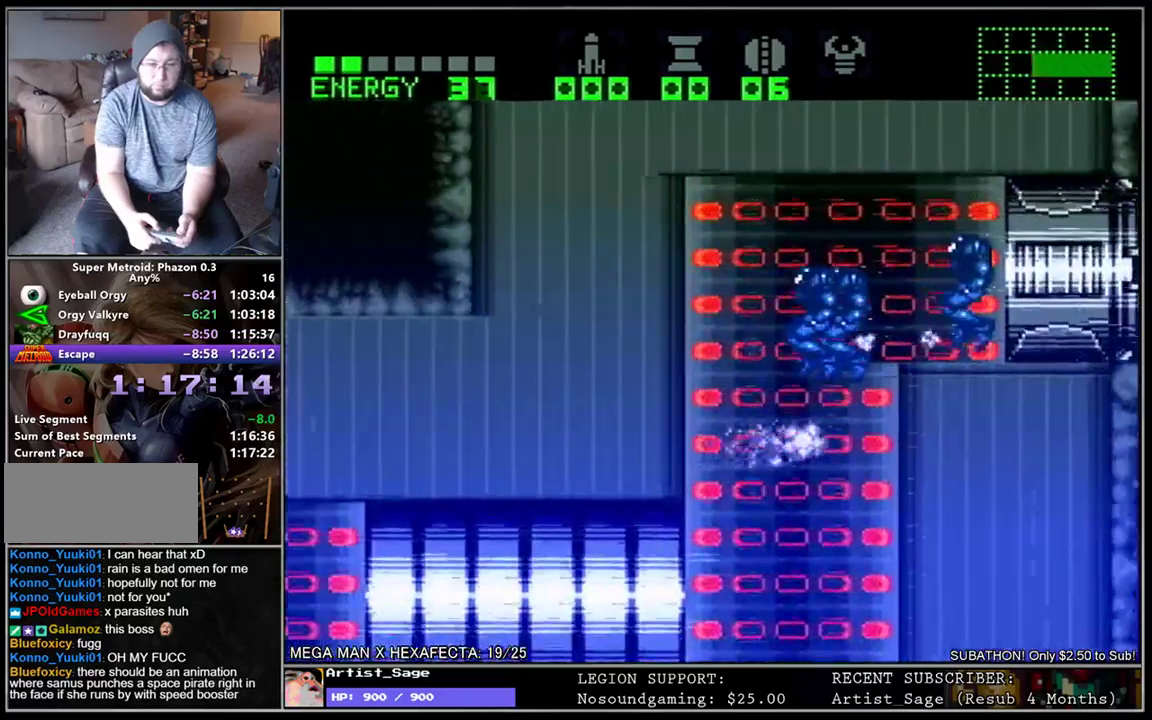
{"buttons": ["DPAD_LEFT"], "events": [[100, "DPAD_LEFT", "up"], [133, "DPAD_RIGHT", "down"], [233, "DPAD_RIGHT", "up"], [300, "DPAD_LEFT", "down"]]}
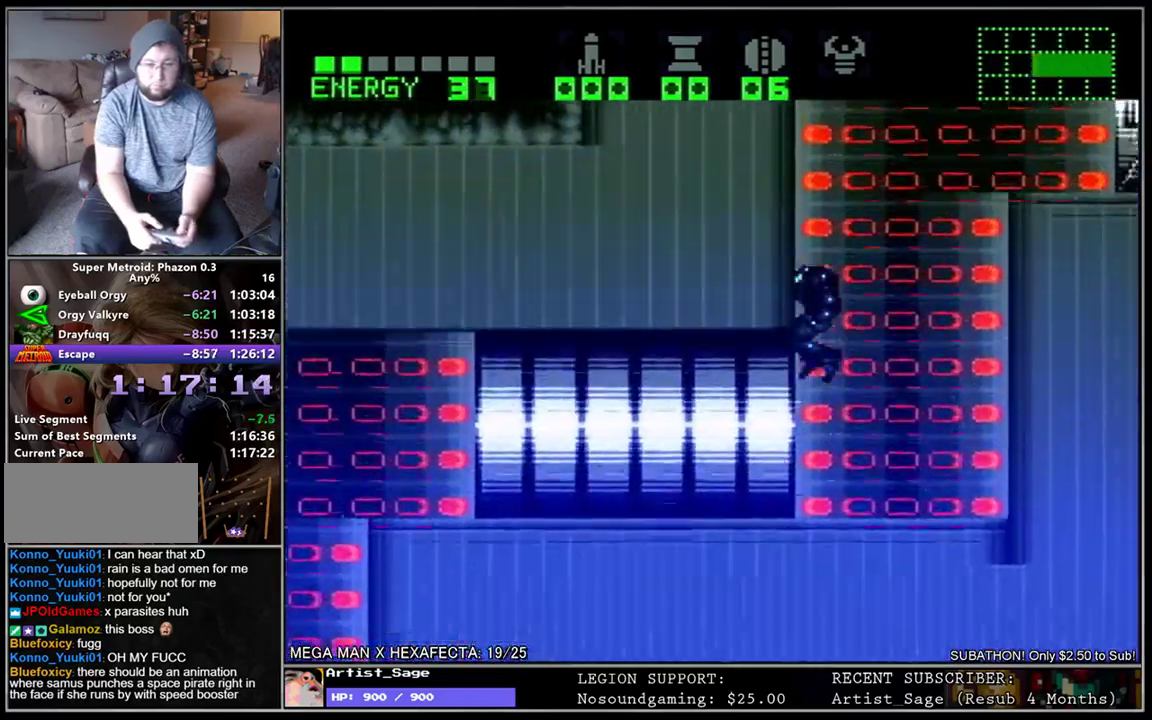
{"buttons": ["DPAD_LEFT"], "events": []}
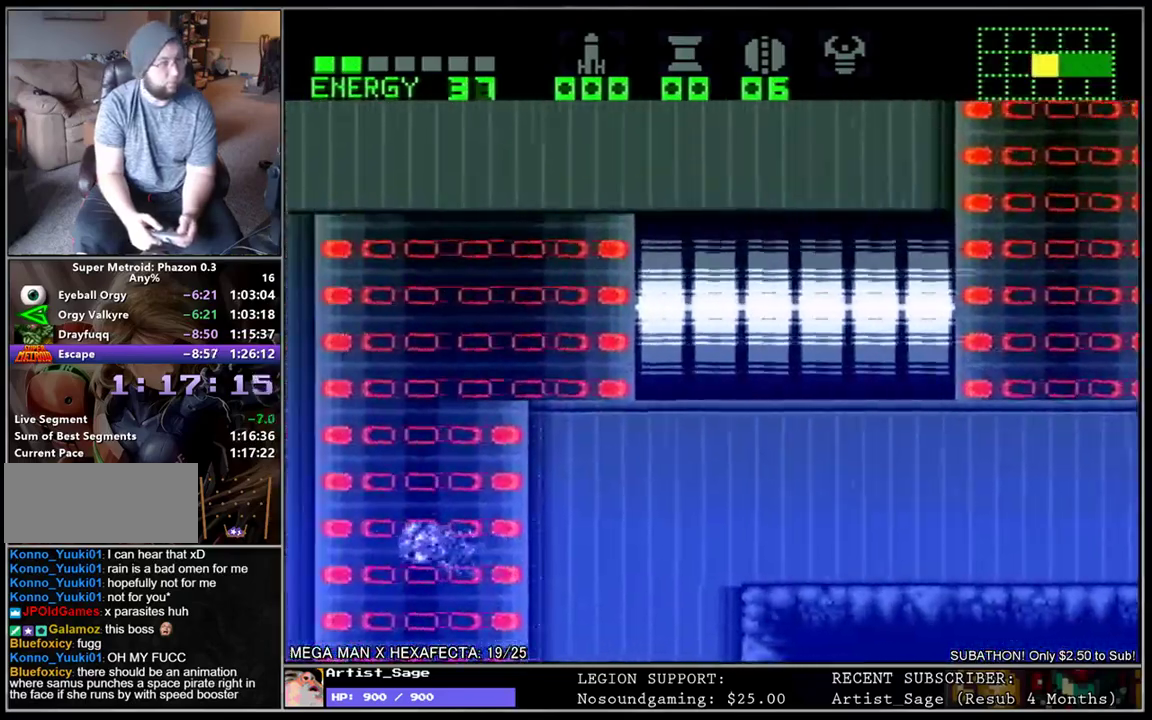
{"buttons": ["DPAD_RIGHT"], "events": [[383, "DPAD_LEFT", "up"], [417, "DPAD_RIGHT", "down"]]}
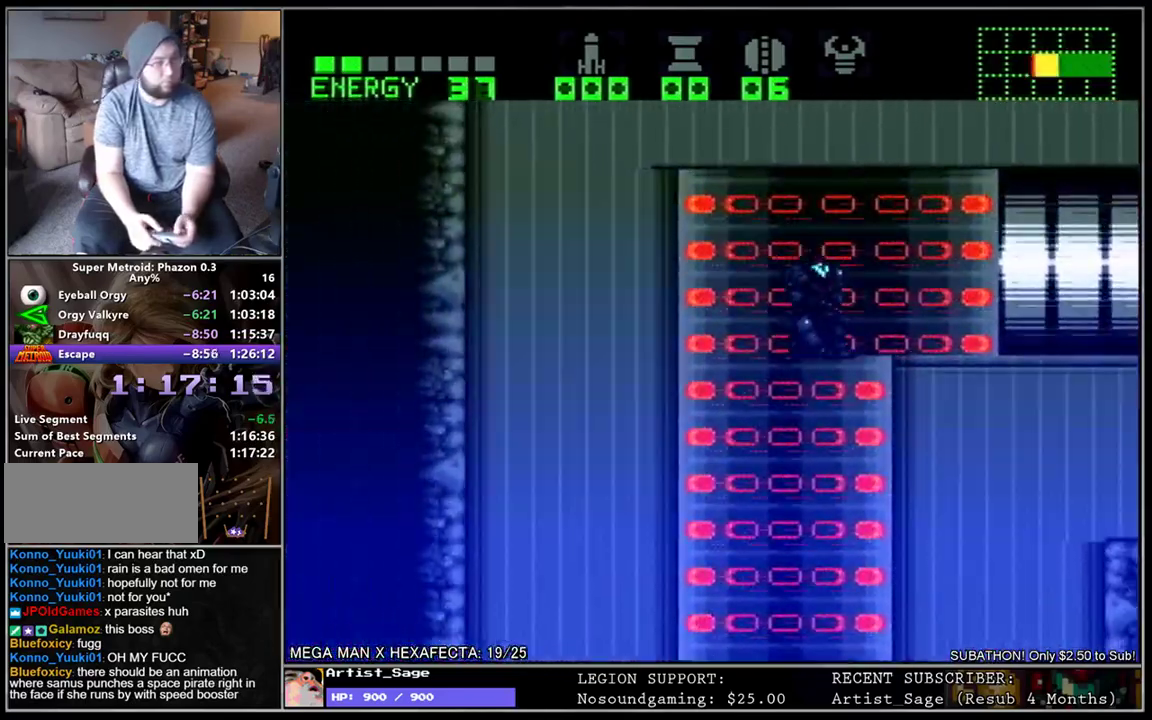
{"buttons": ["DPAD_DOWN", "DPAD_RIGHT"], "events": [[100, "DPAD_DOWN", "down"]]}
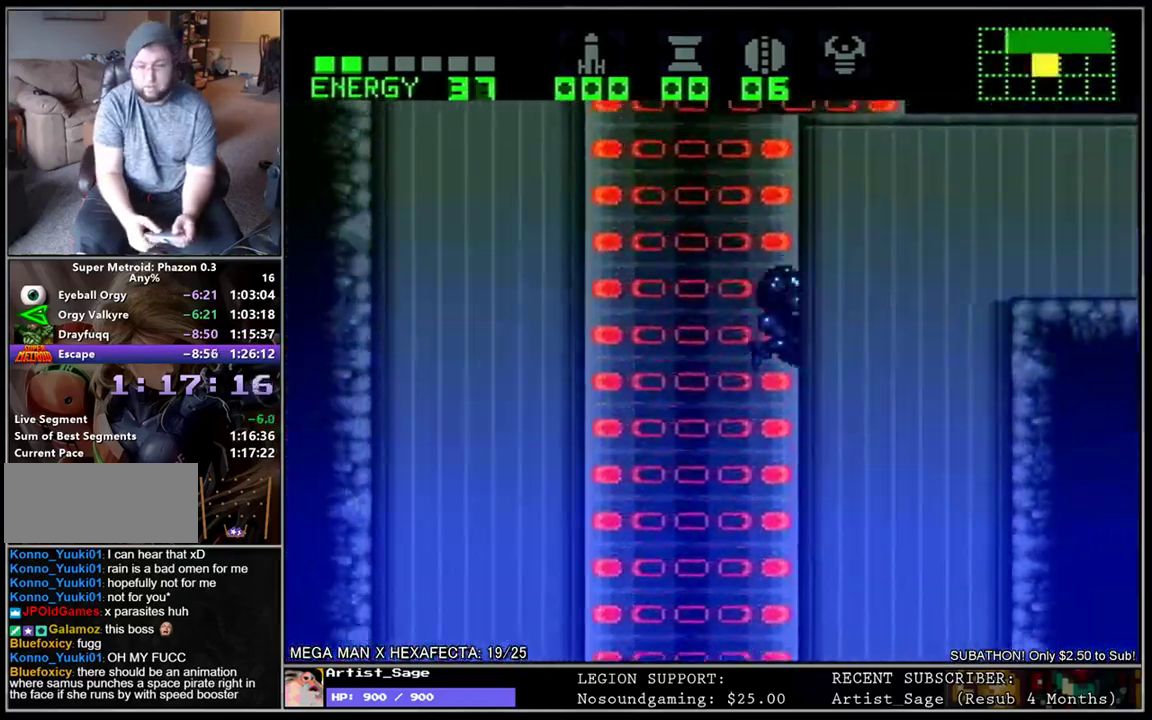
{"buttons": ["DPAD_RIGHT"], "events": [[300, "DPAD_DOWN", "up"]]}
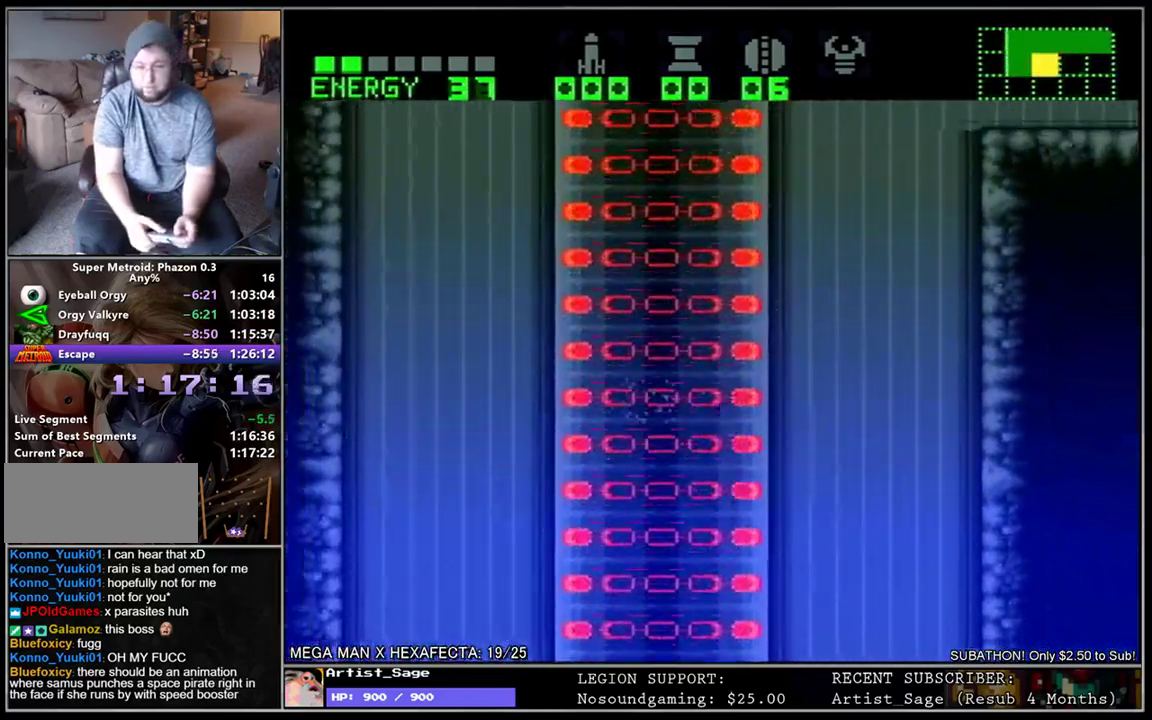
{"buttons": ["DPAD_RIGHT"], "events": []}
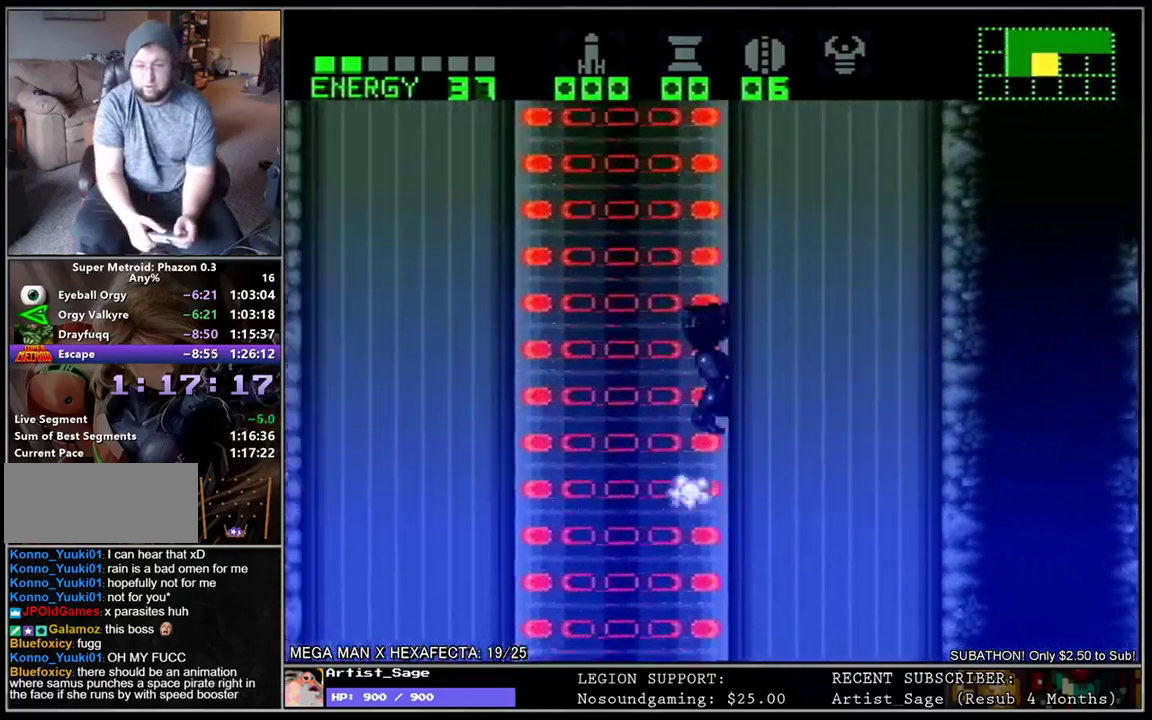
{"buttons": ["DPAD_RIGHT"], "events": []}
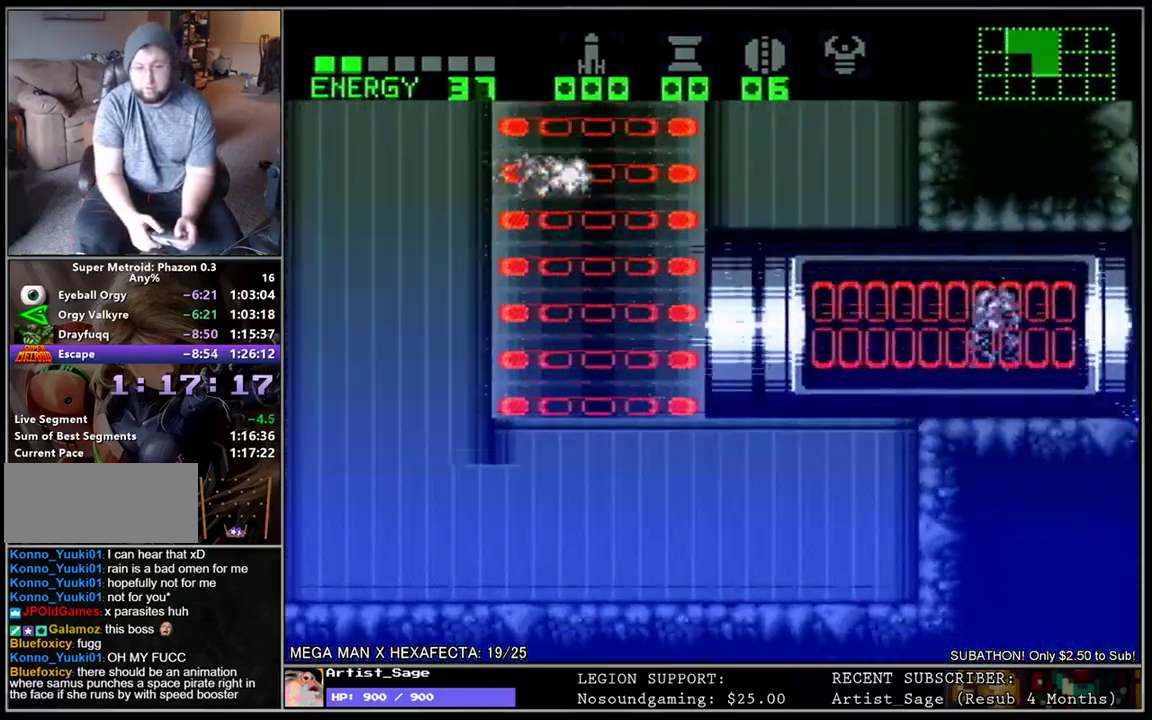
{"buttons": ["DPAD_RIGHT"], "events": []}
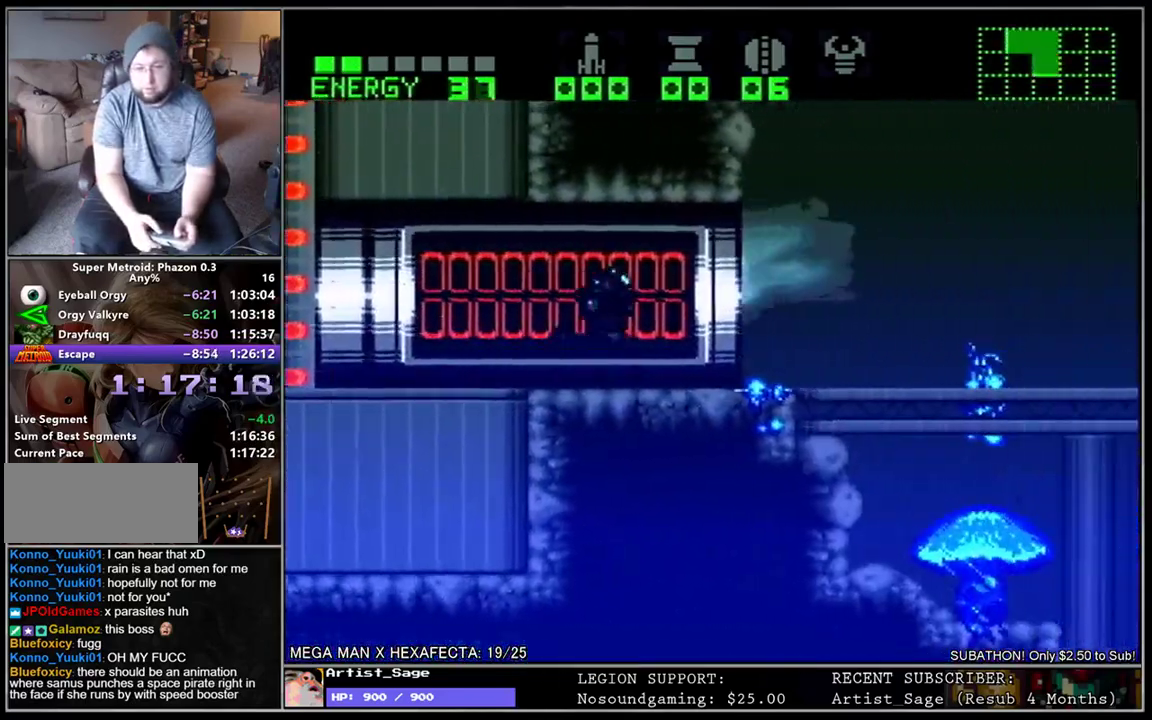
{"buttons": ["DPAD_RIGHT"], "events": []}
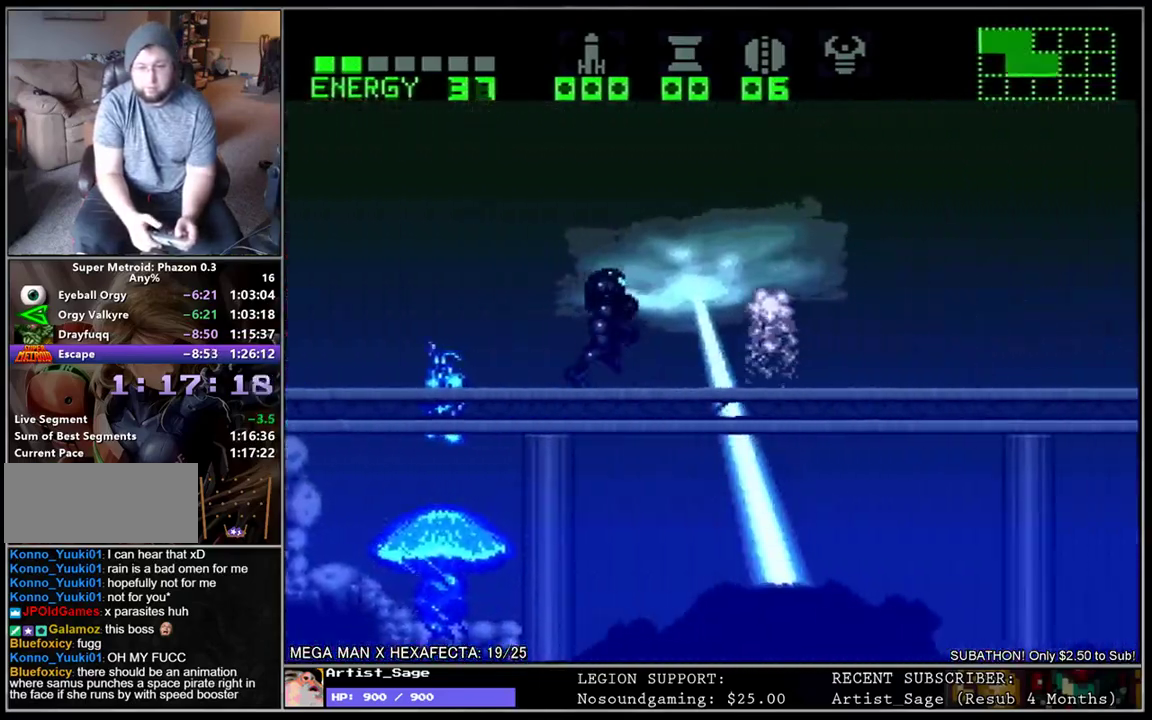
{"buttons": ["DPAD_RIGHT"], "events": []}
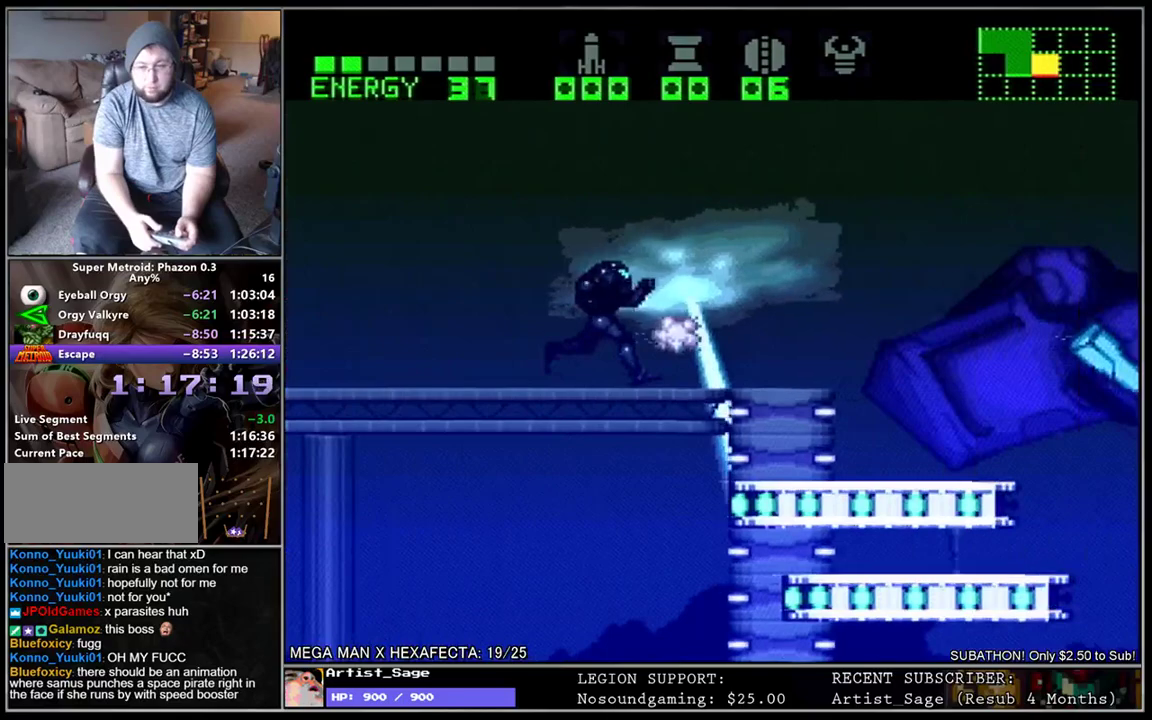
{"buttons": ["DPAD_RIGHT"], "events": [[50, "B", "down"], [133, "B", "up"]]}
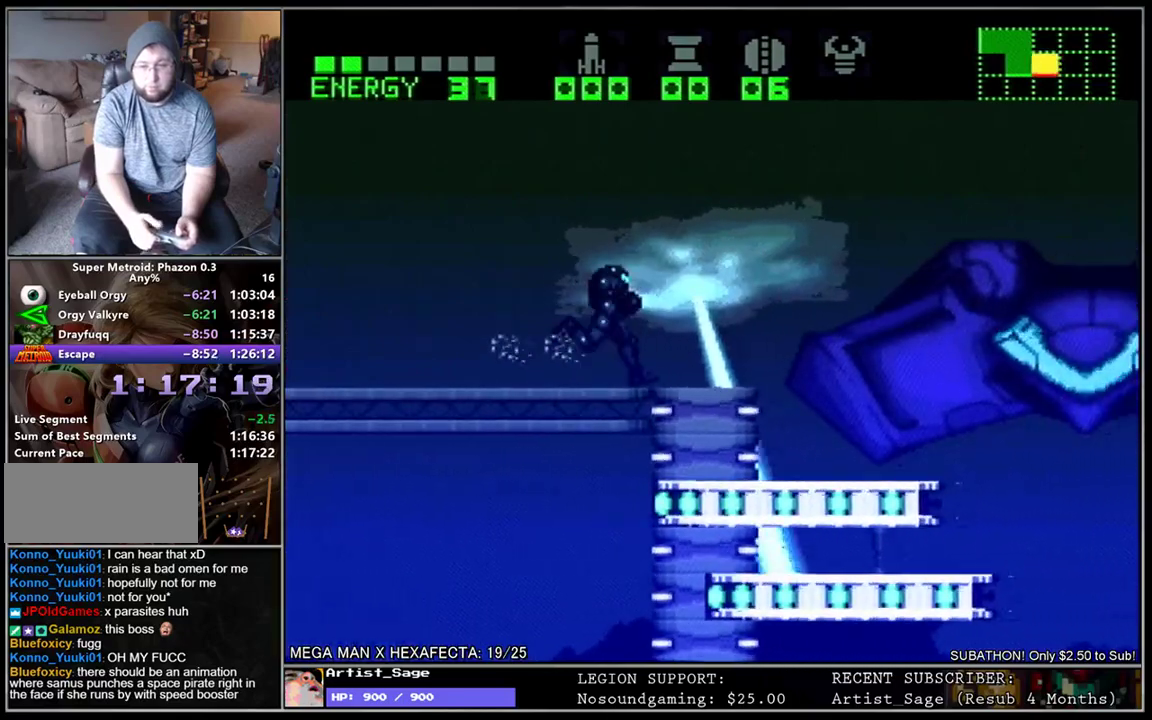
{"buttons": ["DPAD_RIGHT"], "events": [[33, "B", "down"], [350, "B", "up"]]}
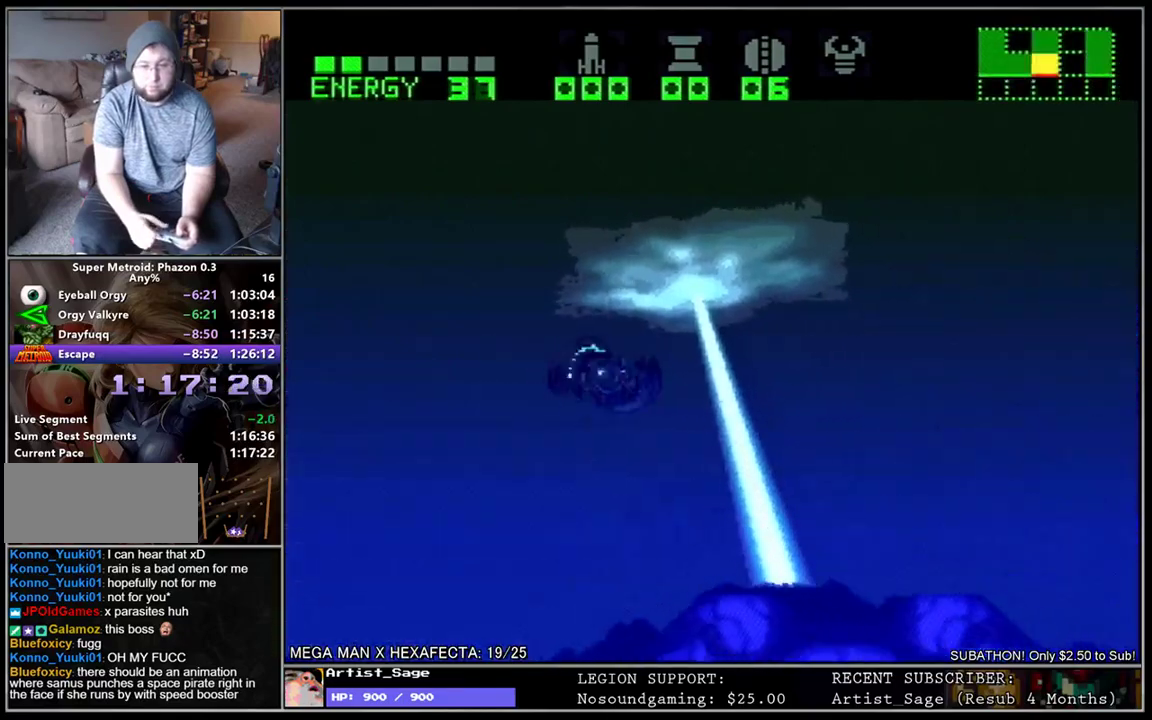
{"buttons": [], "events": [[500, "DPAD_RIGHT", "up"]]}